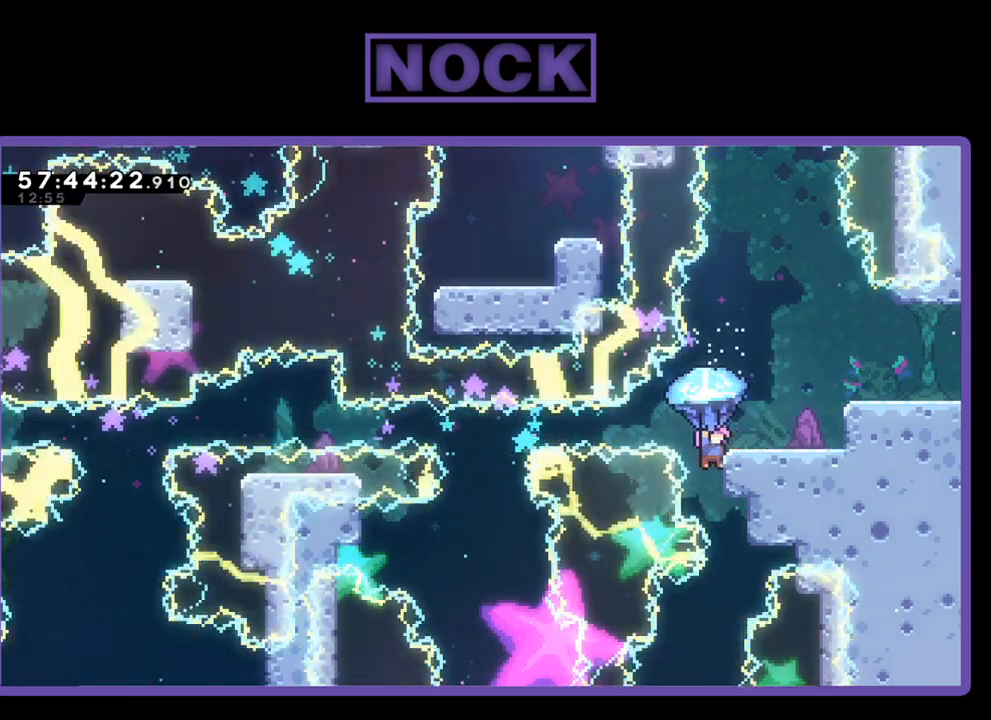
Gameplay with a controller (PlayStation layout); each line is a JSON object with the inputs held at the frame after it. "events" lists button and stick changes between this image and that frame as [ms after this image, input, new state], when the widget could be followed in between. Not read: left_stick.
{"buttons": ["R2", "DPAD_RIGHT"], "right_stick": "center", "events": [[67, "DPAD_RIGHT", "up"], [467, "DPAD_RIGHT", "down"]]}
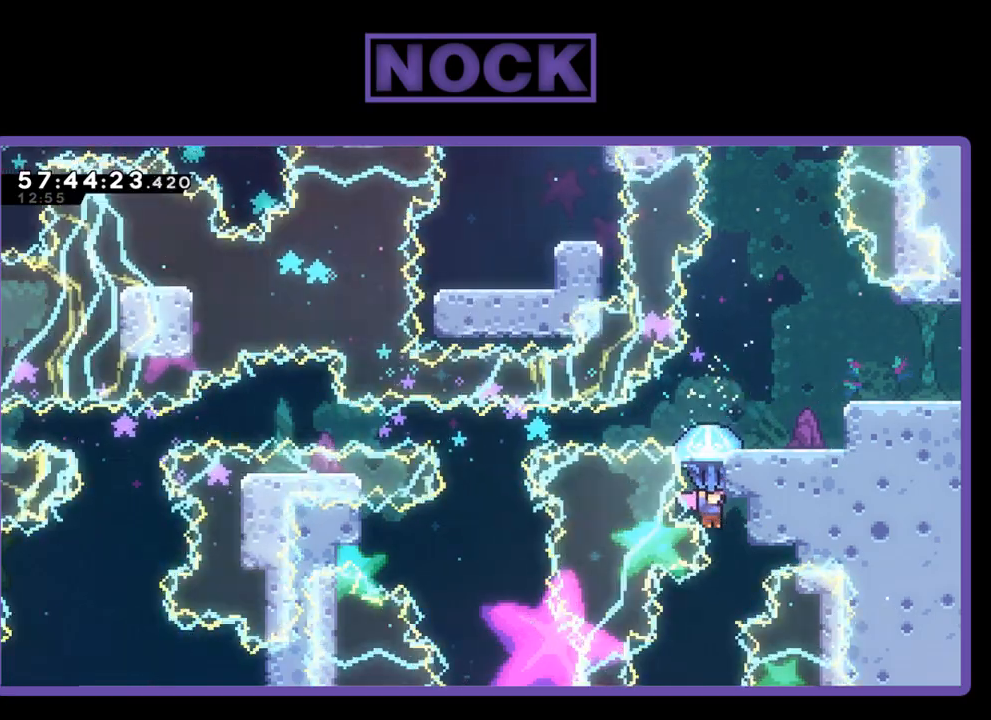
{"buttons": ["R2"], "right_stick": "center", "events": [[100, "DPAD_RIGHT", "up"], [333, "DPAD_LEFT", "down"], [433, "DPAD_LEFT", "up"]]}
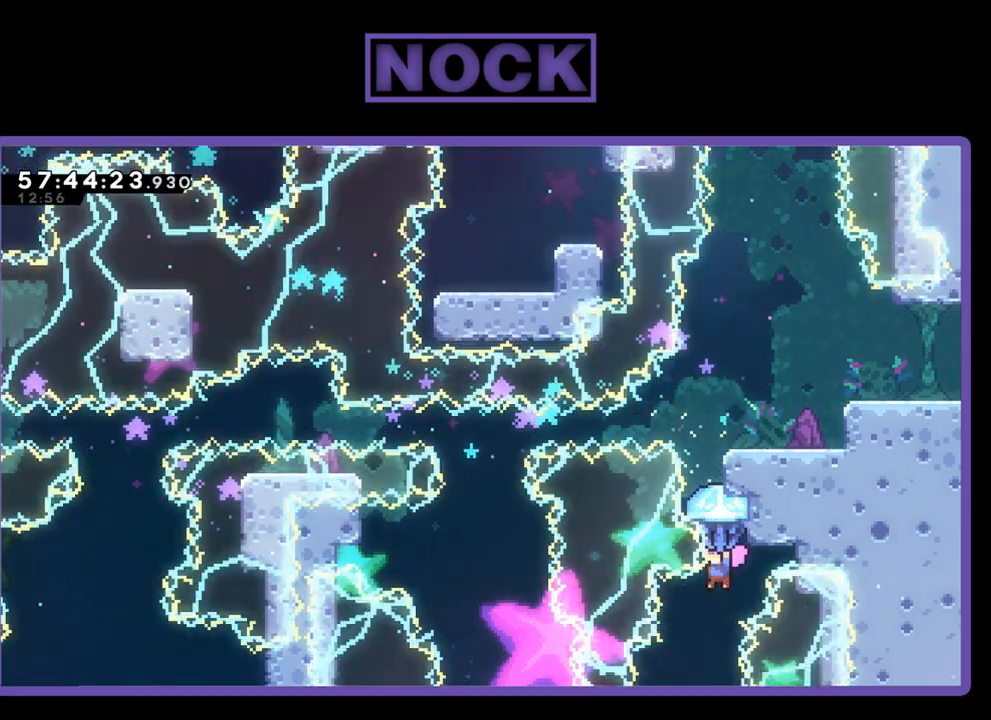
{"buttons": ["R2"], "right_stick": "center", "events": [[367, "DPAD_LEFT", "down"], [500, "DPAD_LEFT", "up"]]}
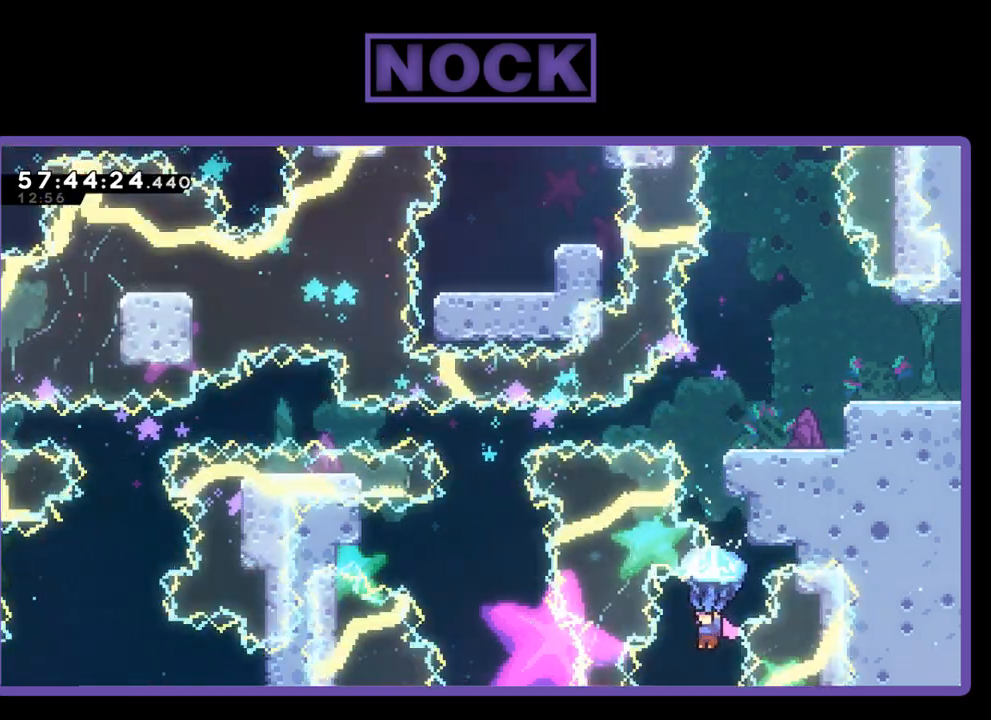
{"buttons": ["R2"], "right_stick": "center", "events": []}
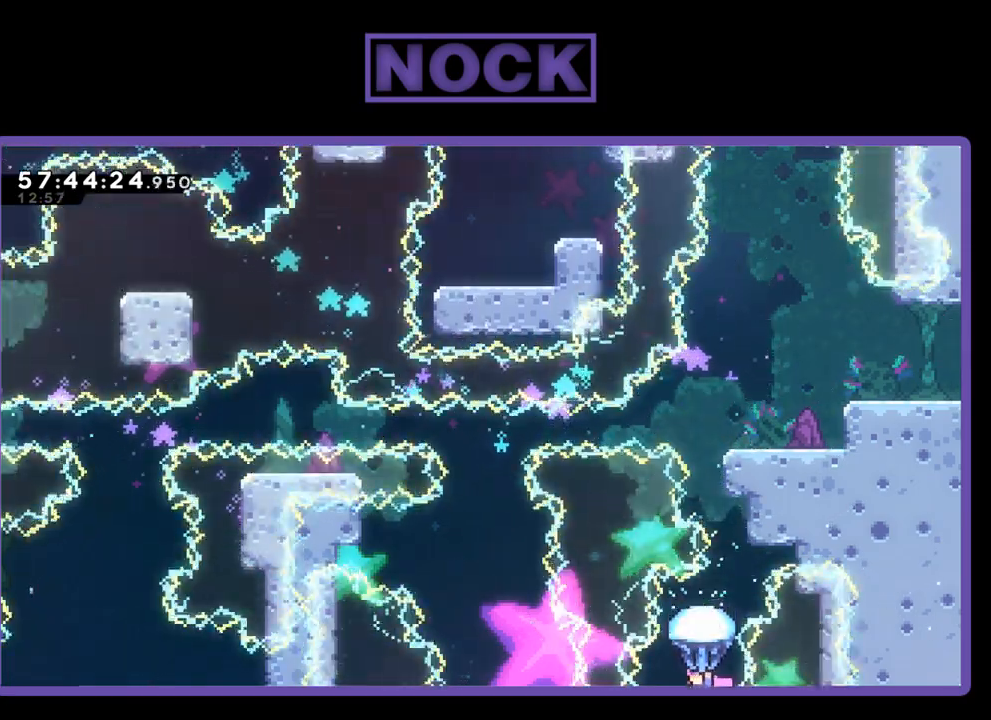
{"buttons": ["R2"], "right_stick": "center", "events": []}
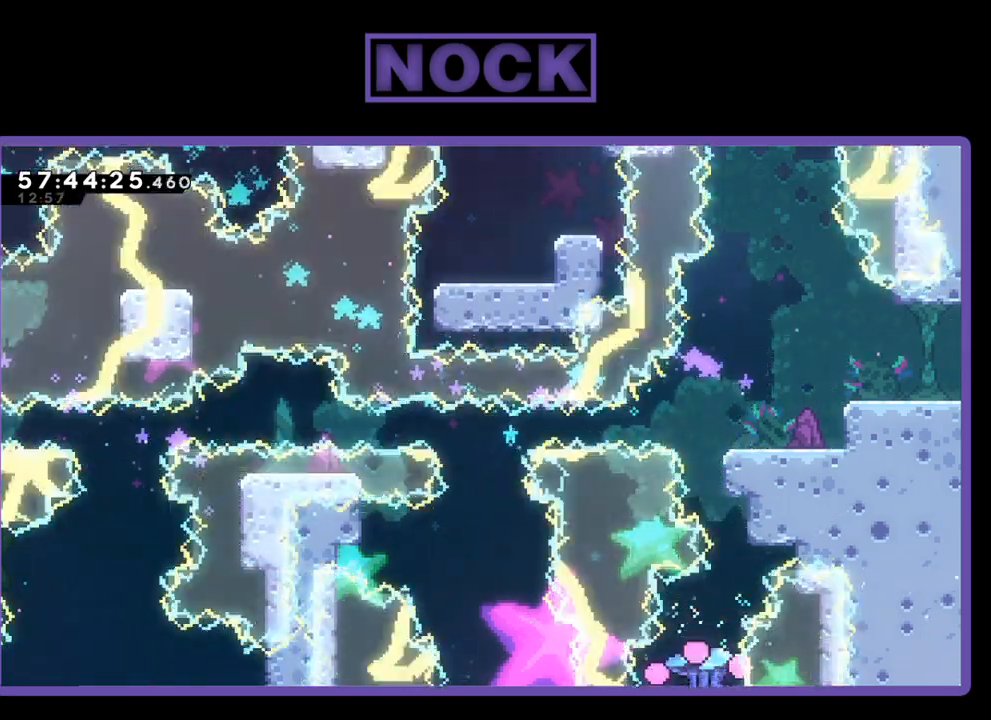
{"buttons": [], "right_stick": "center", "events": [[167, "R2", "up"]]}
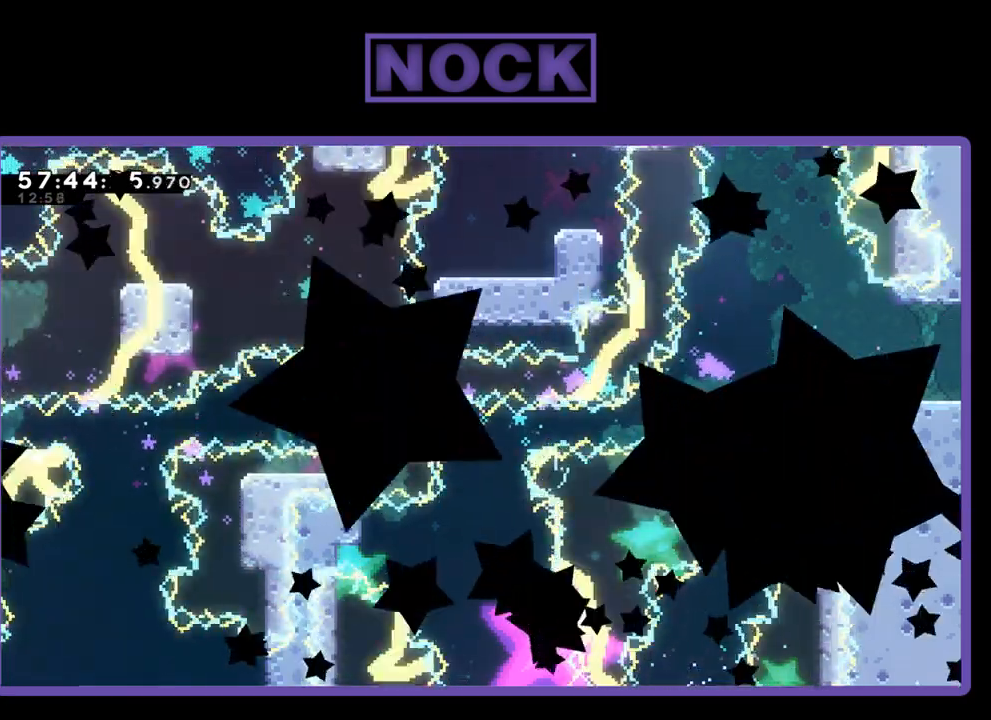
{"buttons": [], "right_stick": "center", "events": []}
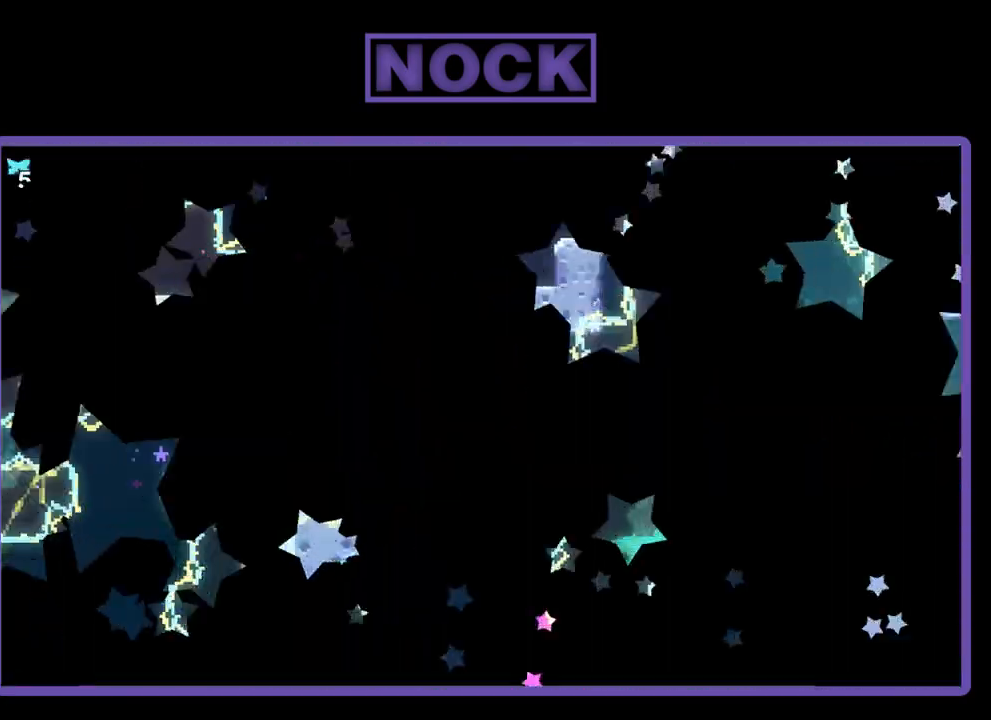
{"buttons": [], "right_stick": "center", "events": []}
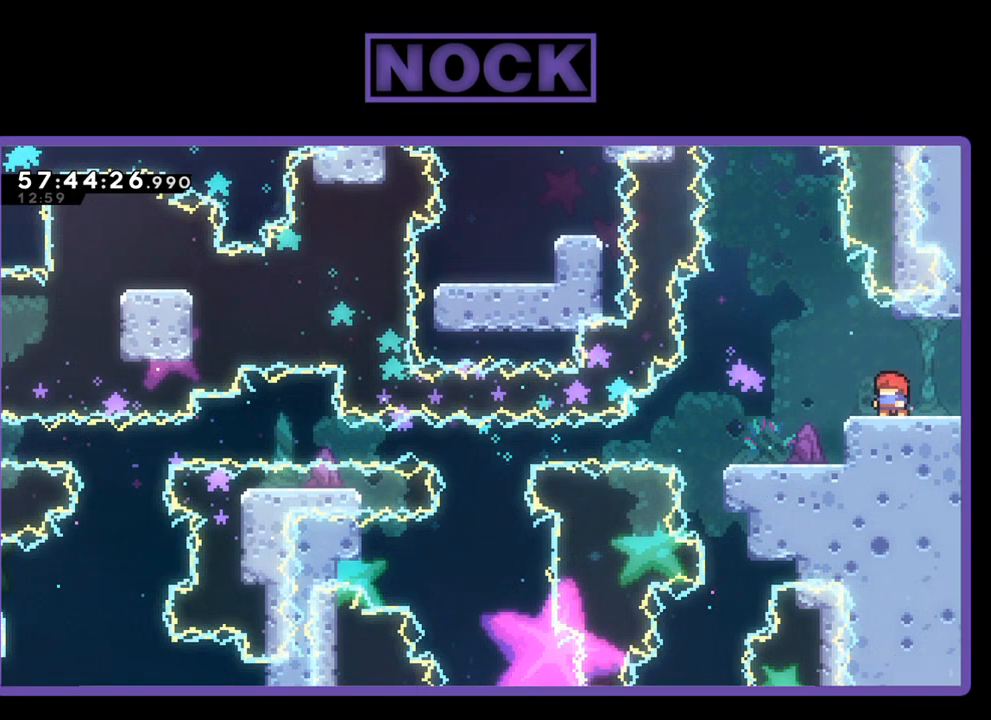
{"buttons": [], "right_stick": "center", "events": []}
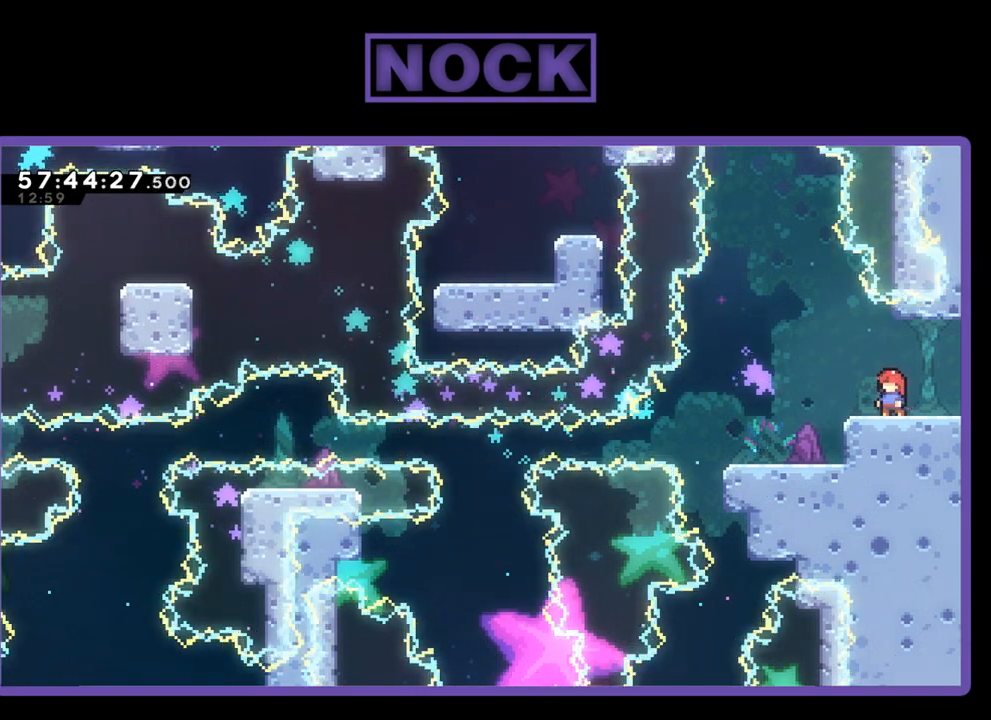
{"buttons": [], "right_stick": "center", "events": [[333, "DPAD_LEFT", "down"], [500, "DPAD_LEFT", "up"]]}
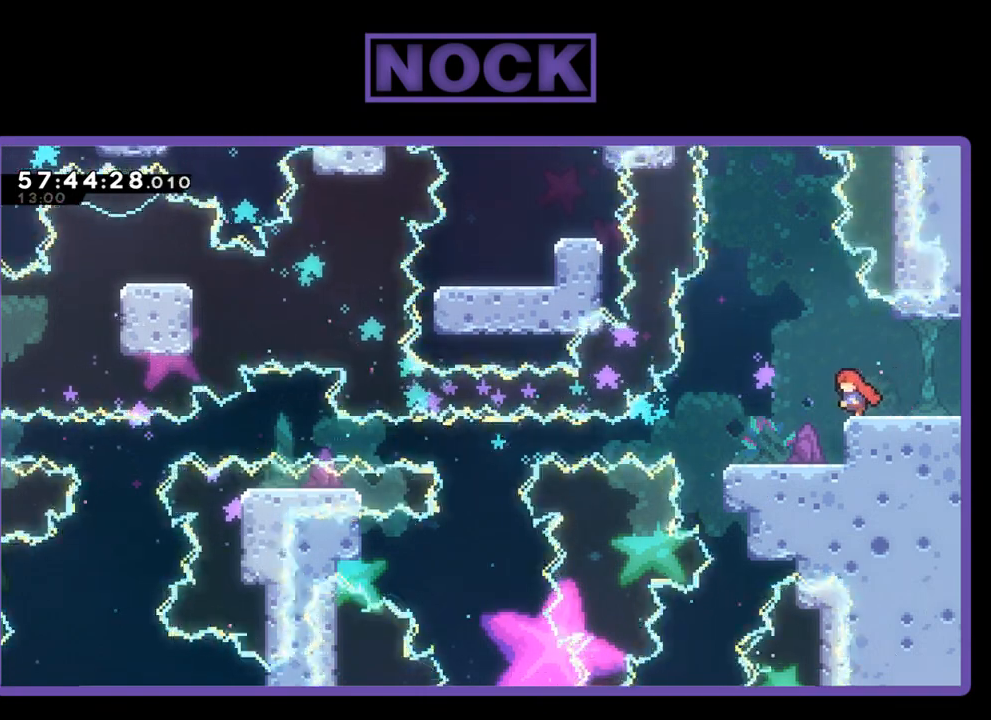
{"buttons": [], "right_stick": "center", "events": []}
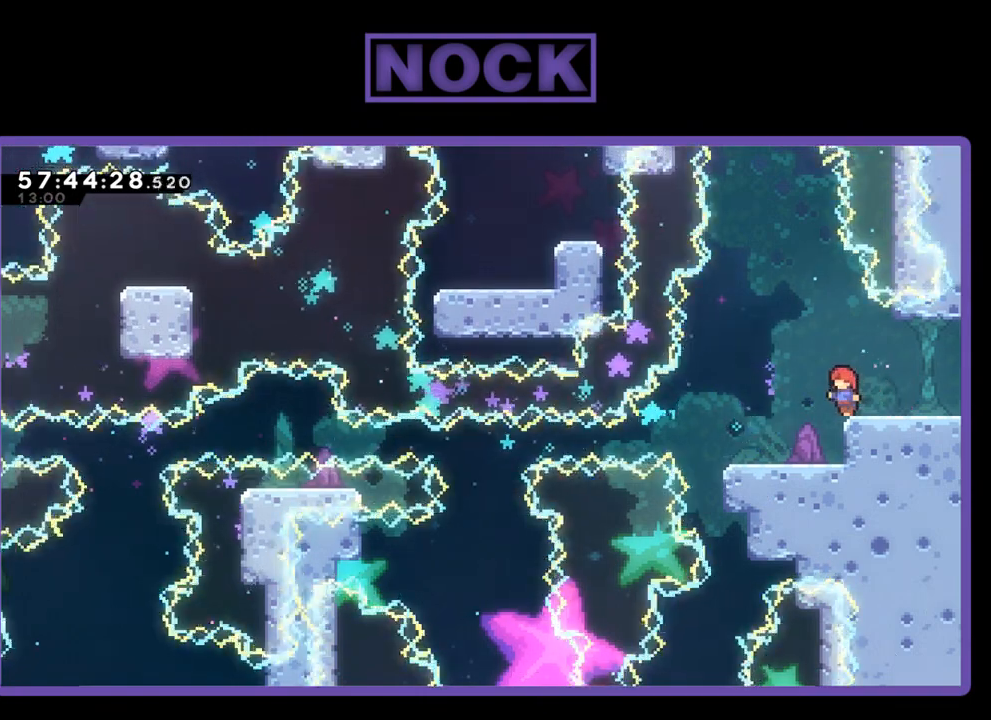
{"buttons": [], "right_stick": "center", "events": []}
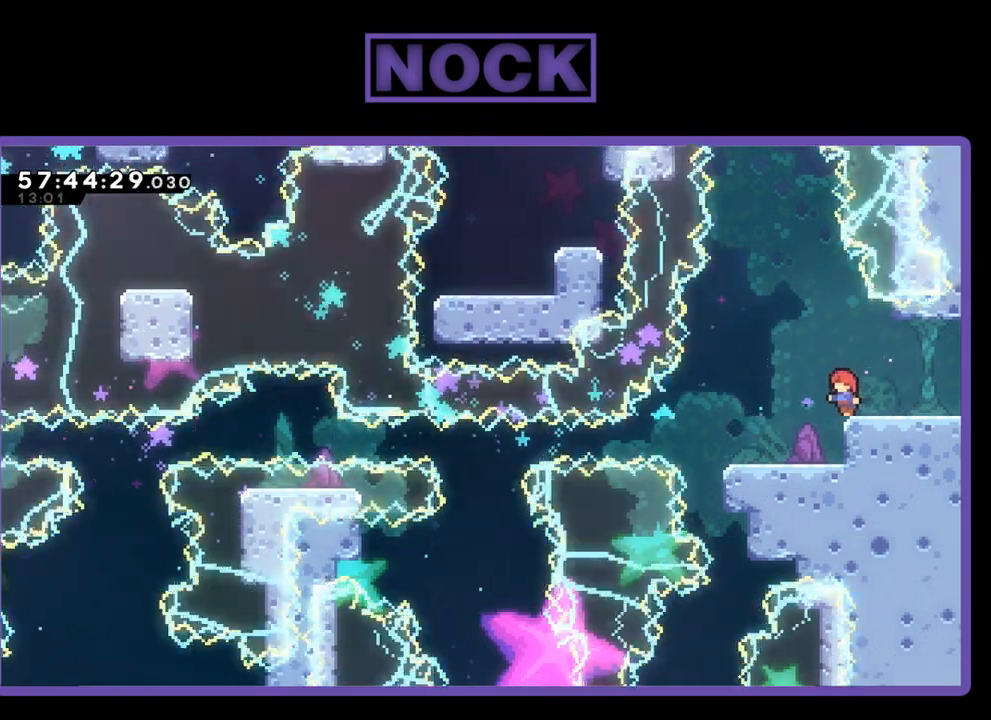
{"buttons": [], "right_stick": "center", "events": []}
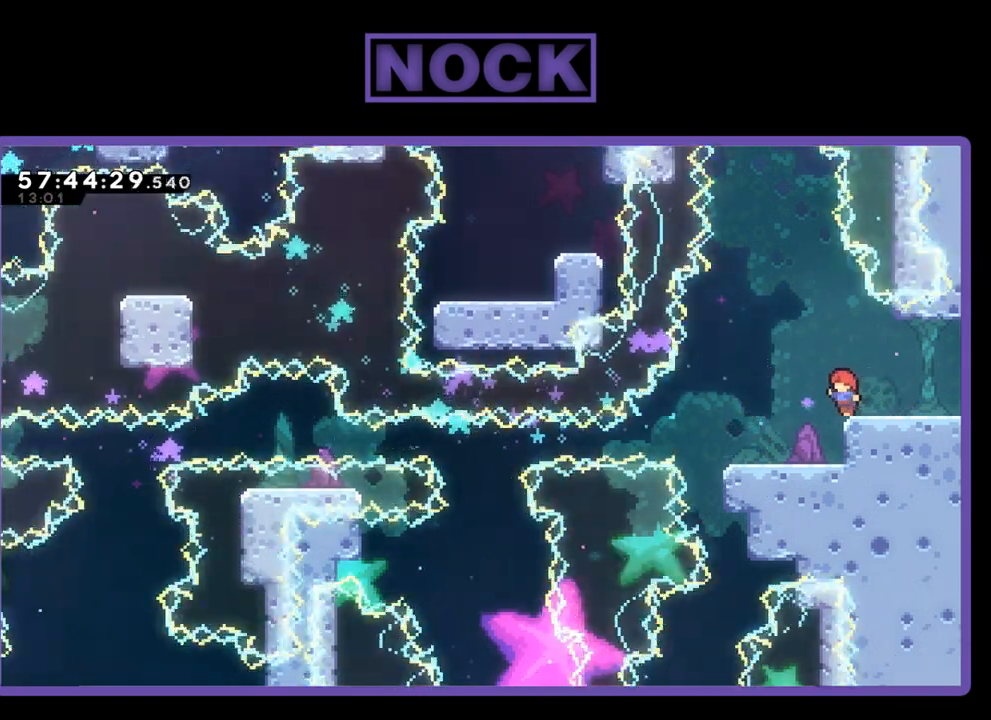
{"buttons": ["R2"], "right_stick": "center", "events": [[33, "R2", "down"]]}
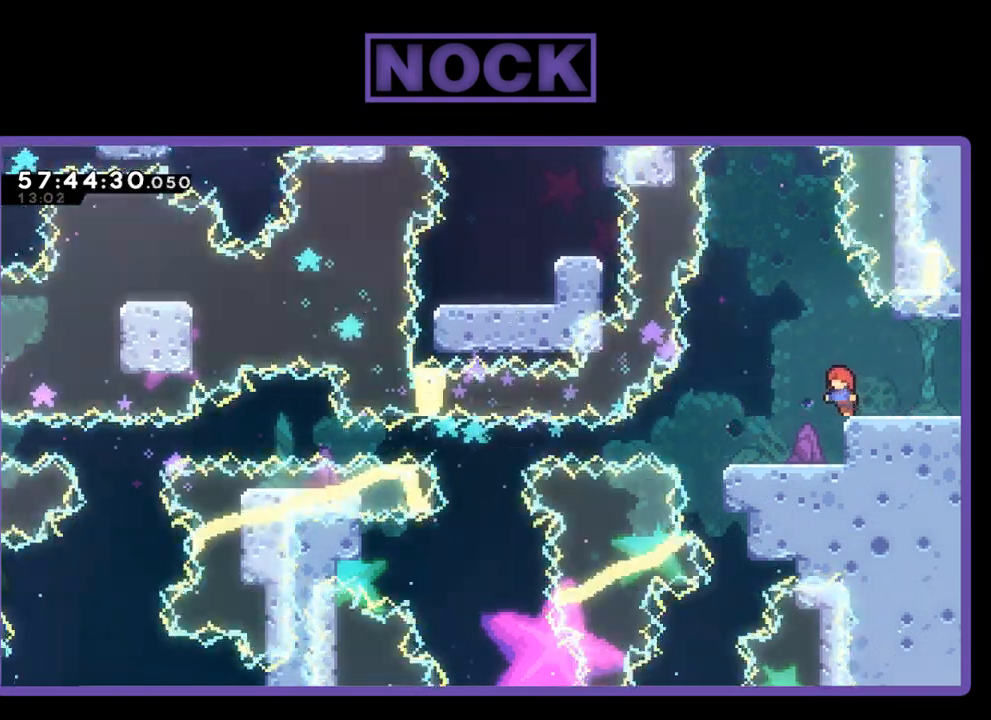
{"buttons": ["R2", "DPAD_RIGHT"], "right_stick": "center", "events": [[400, "DPAD_RIGHT", "down"]]}
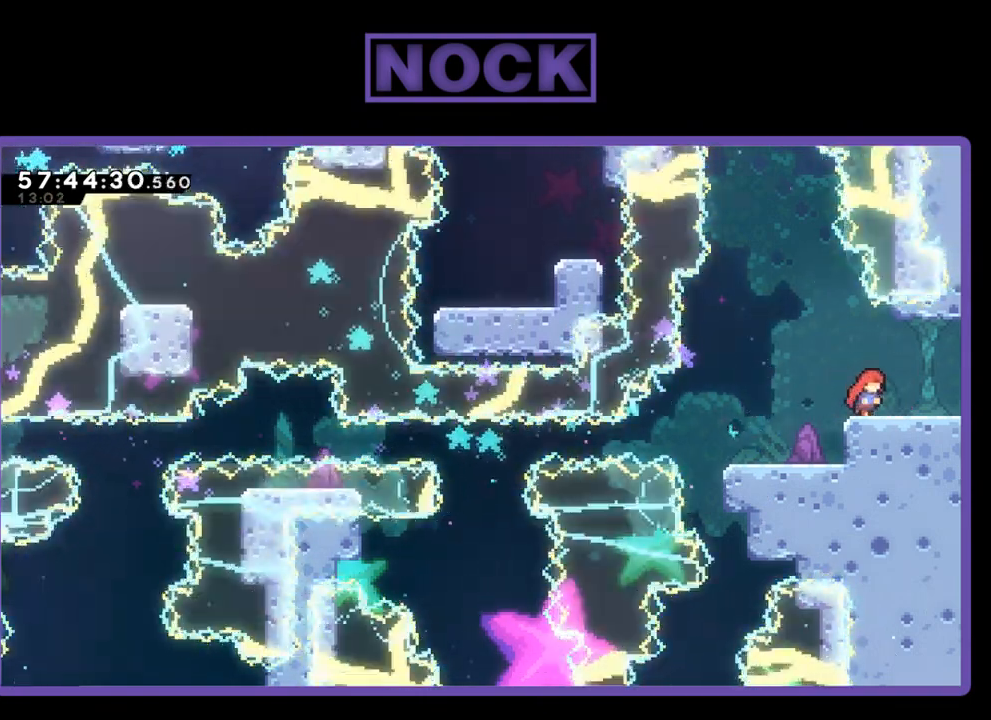
{"buttons": ["R2"], "right_stick": "center", "events": [[200, "DPAD_RIGHT", "up"]]}
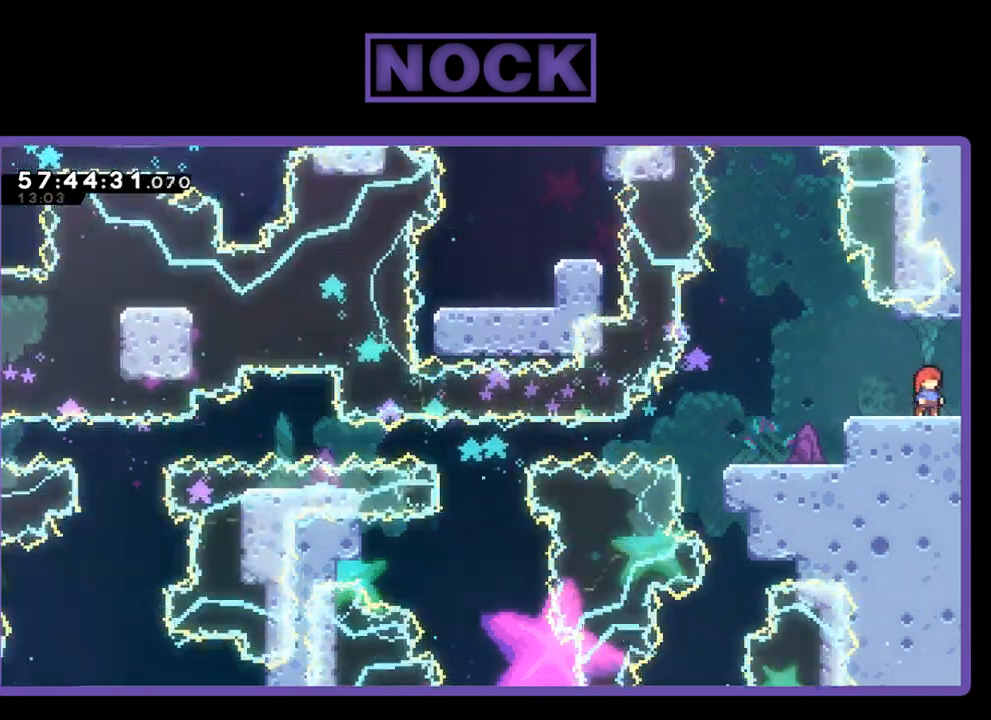
{"buttons": ["R2", "DPAD_RIGHT"], "right_stick": "center", "events": [[200, "DPAD_RIGHT", "down"]]}
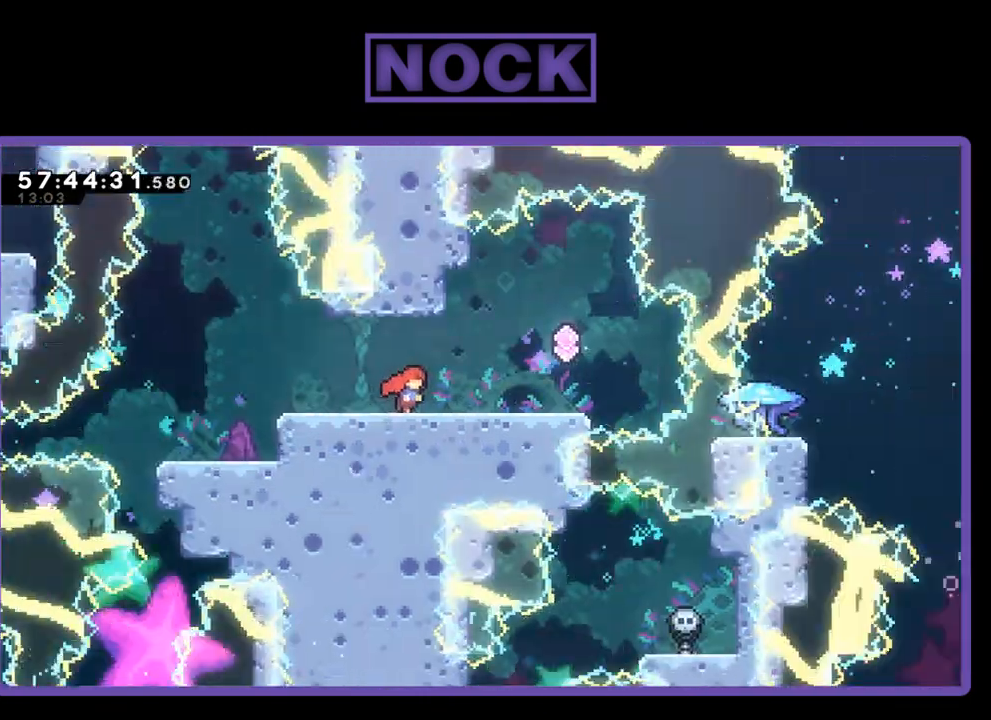
{"buttons": ["R2", "DPAD_RIGHT"], "right_stick": "center", "events": []}
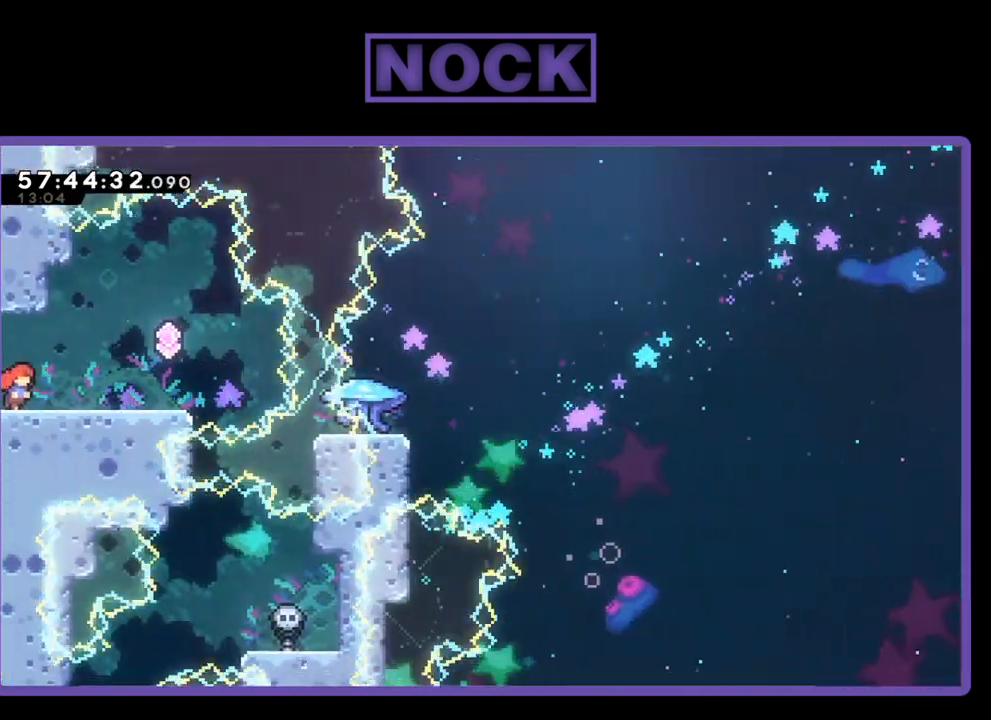
{"buttons": ["R2", "DPAD_RIGHT"], "right_stick": "center", "events": []}
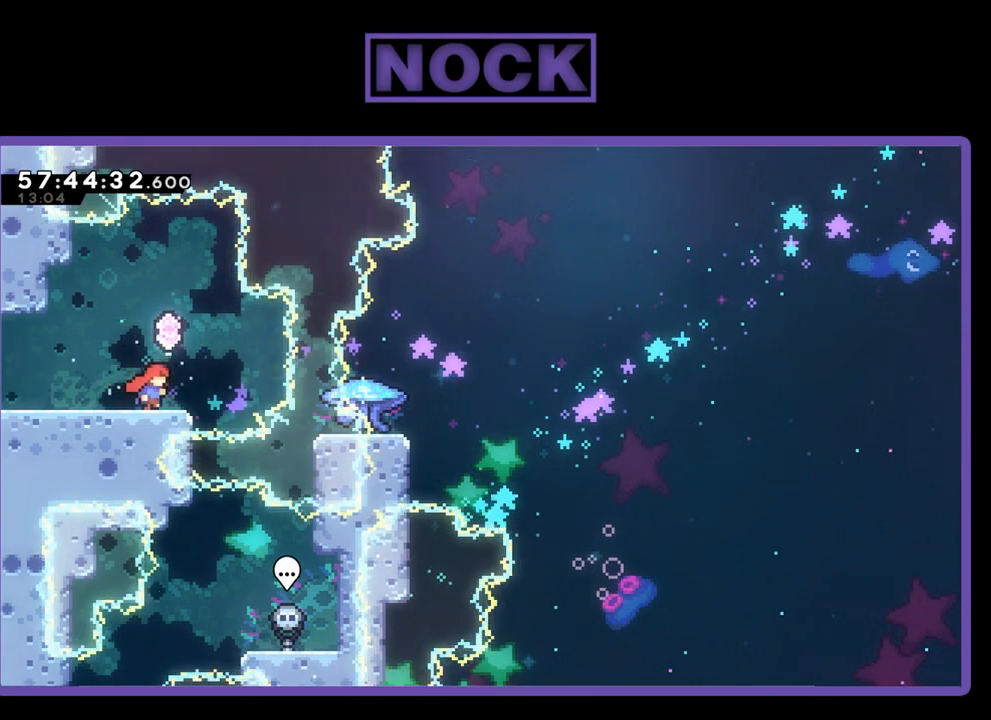
{"buttons": ["R2", "DPAD_LEFT"], "right_stick": "center", "events": [[33, "DPAD_RIGHT", "up"], [133, "CROSS", "down"], [233, "DPAD_LEFT", "down"], [333, "CROSS", "up"]]}
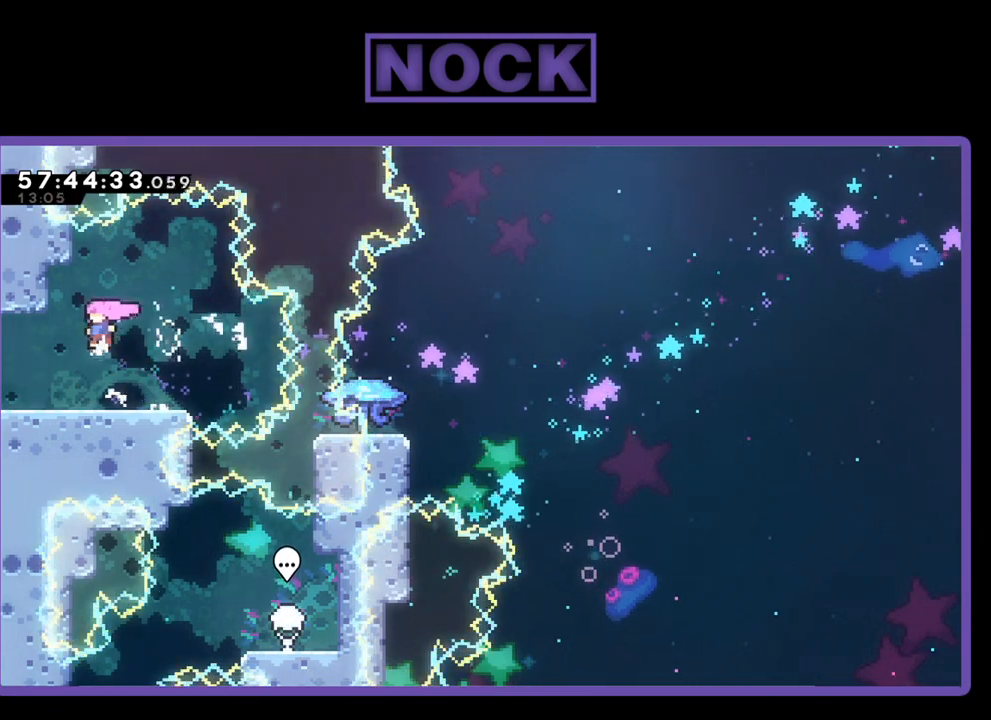
{"buttons": ["R2", "DPAD_LEFT"], "right_stick": "center", "events": []}
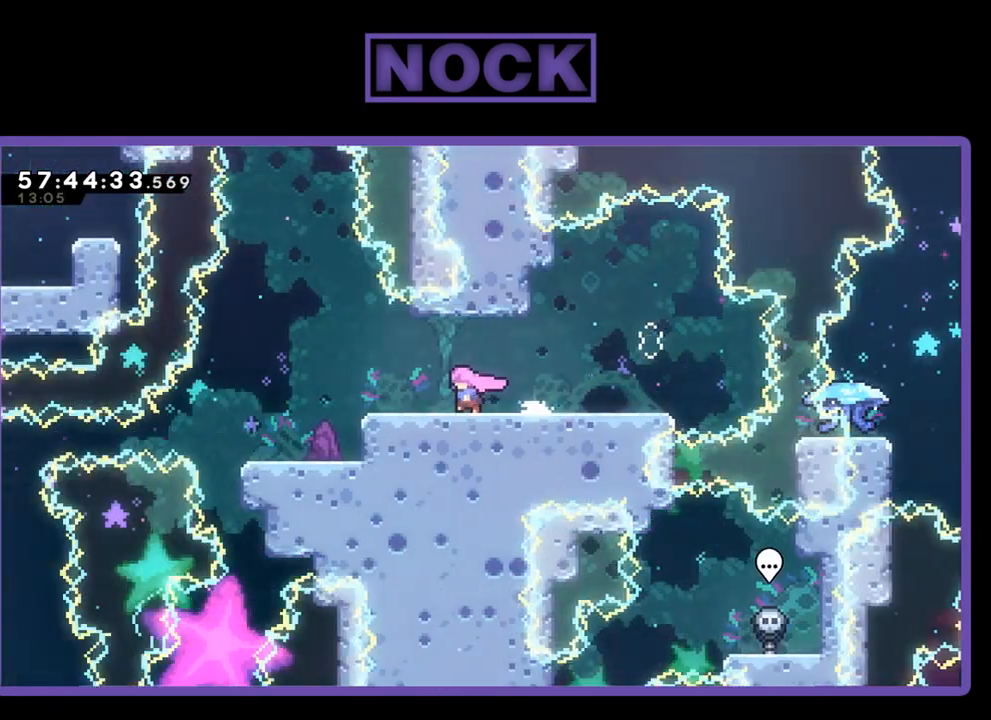
{"buttons": ["R2", "DPAD_LEFT"], "right_stick": "center", "events": [[133, "DPAD_LEFT", "up"], [367, "DPAD_LEFT", "down"]]}
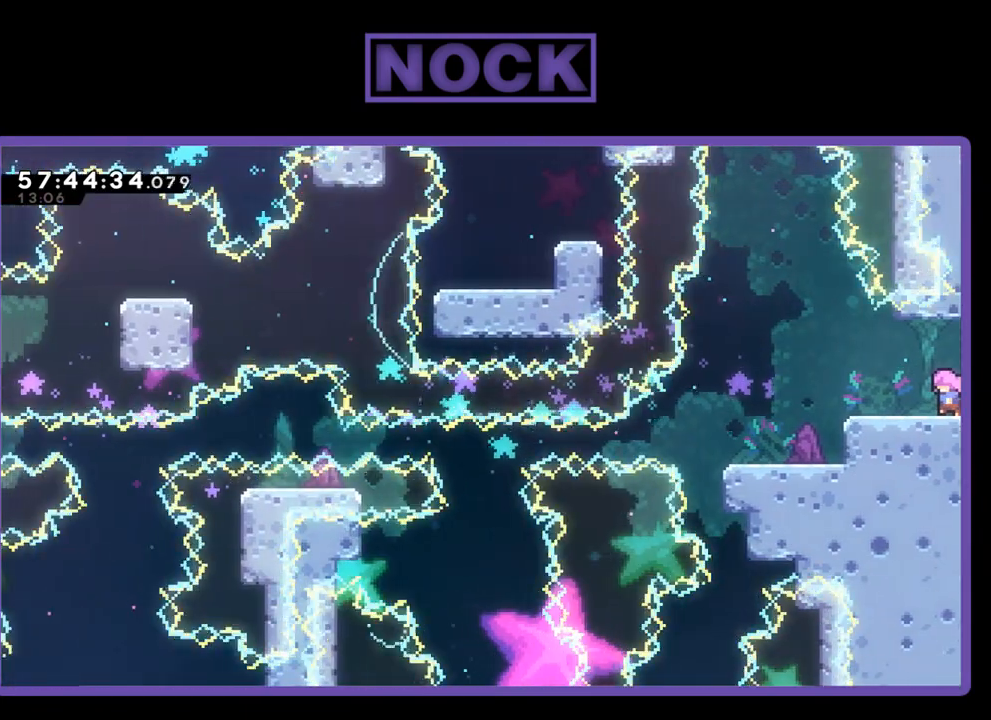
{"buttons": ["CROSS", "R2", "DPAD_UP", "DPAD_LEFT"], "right_stick": "center", "events": [[367, "CROSS", "down"], [367, "DPAD_UP", "down"]]}
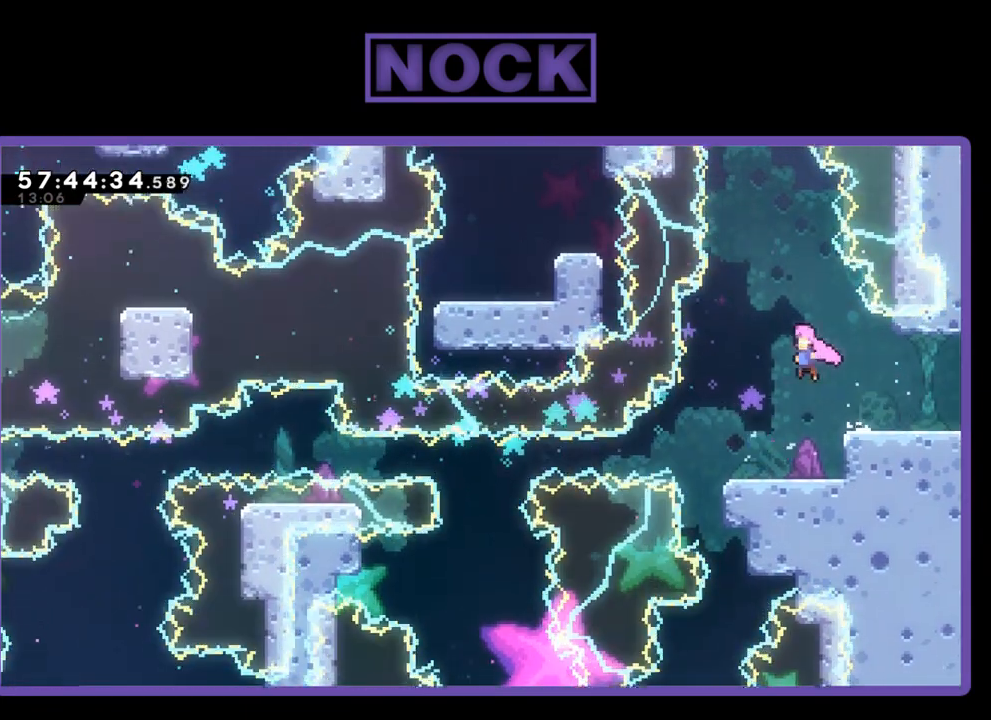
{"buttons": ["CIRCLE", "R2", "DPAD_UP"], "right_stick": "center", "events": [[200, "CROSS", "up"], [233, "DPAD_LEFT", "up"], [267, "CIRCLE", "down"]]}
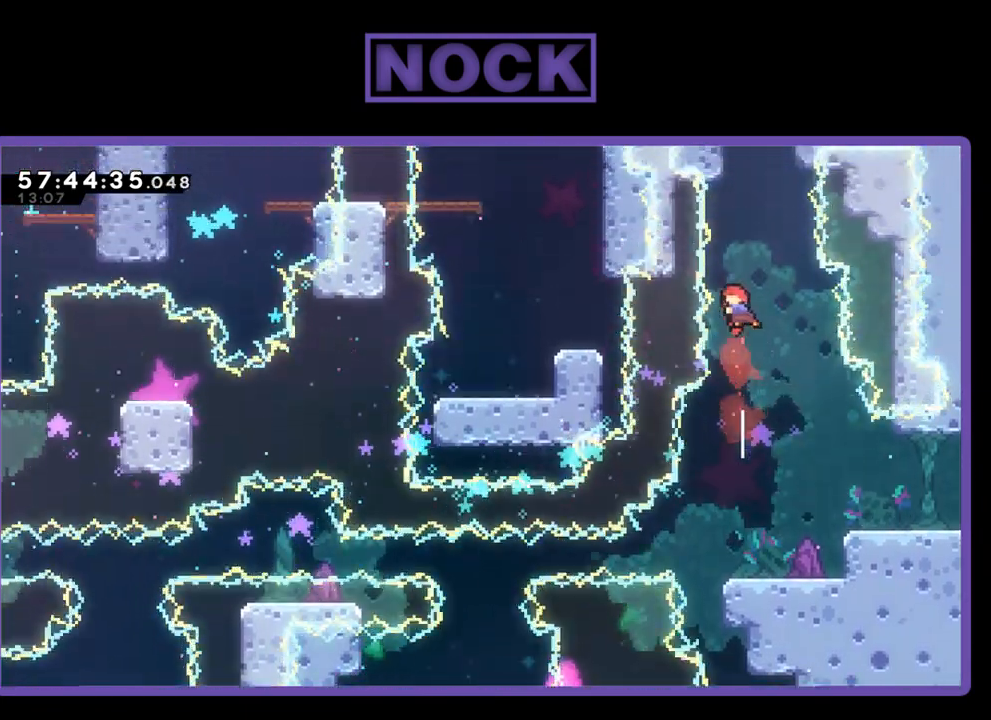
{"buttons": ["CIRCLE", "R2", "DPAD_UP"], "right_stick": "center", "events": [[100, "CIRCLE", "up"], [233, "CIRCLE", "down"]]}
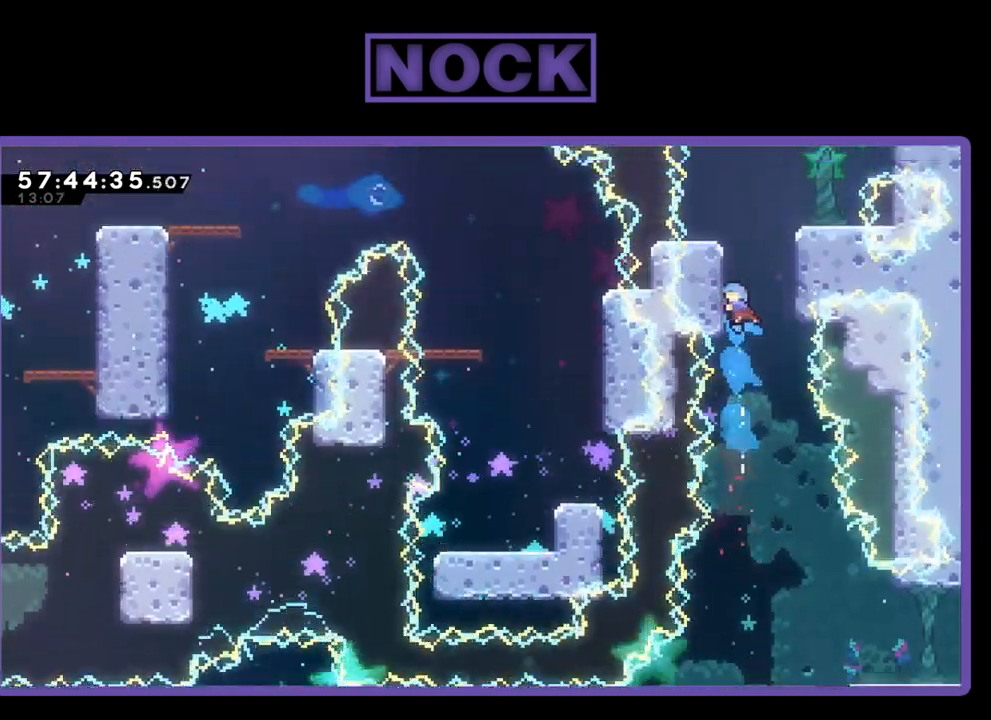
{"buttons": ["R2"], "right_stick": "center", "events": [[200, "DPAD_LEFT", "down"], [267, "CIRCLE", "up"], [433, "DPAD_LEFT", "up"], [467, "DPAD_UP", "up"]]}
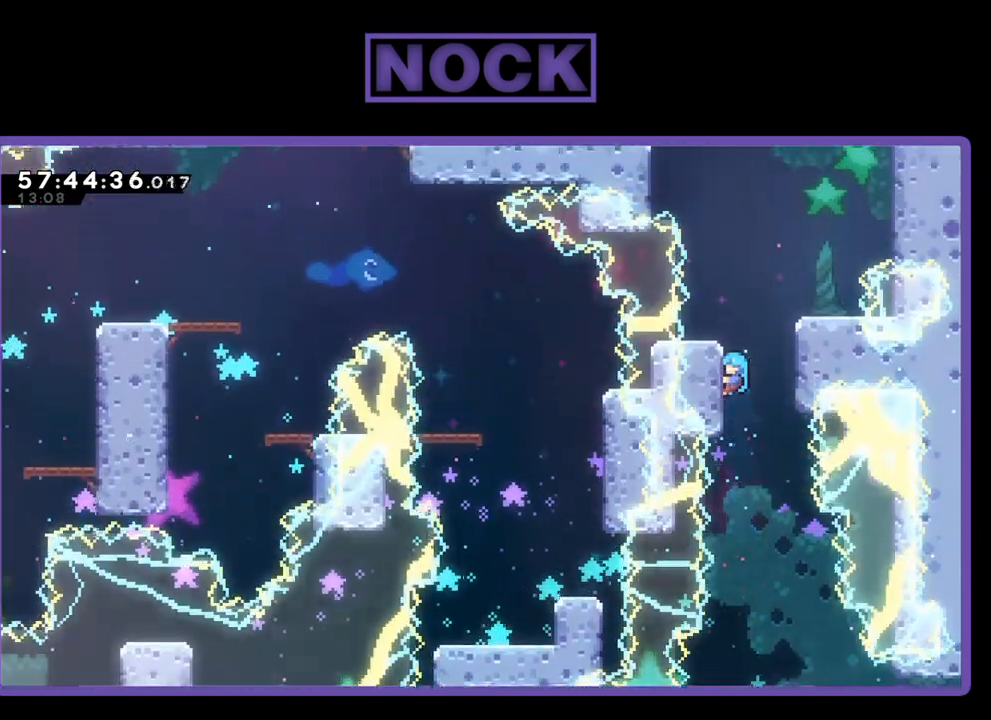
{"buttons": ["R2"], "right_stick": "center", "events": [[100, "DPAD_UP", "down"], [400, "DPAD_UP", "up"]]}
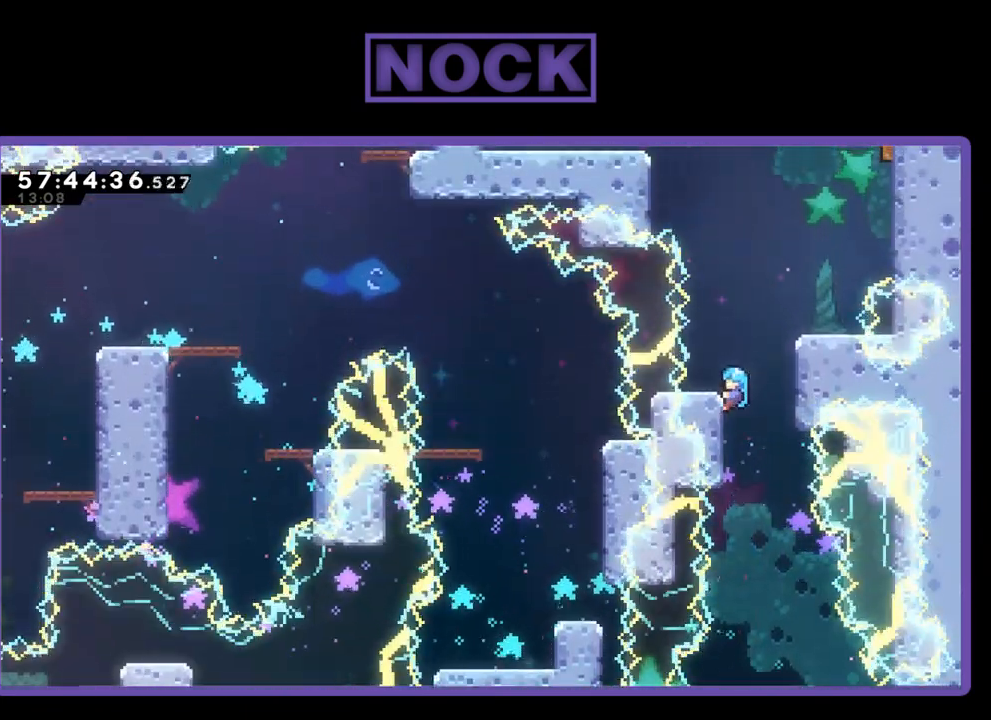
{"buttons": ["R2"], "right_stick": "center", "events": [[100, "CROSS", "down"], [100, "DPAD_RIGHT", "down"], [167, "DPAD_UP", "down"], [400, "DPAD_RIGHT", "up"], [433, "DPAD_UP", "up"], [467, "CROSS", "up"]]}
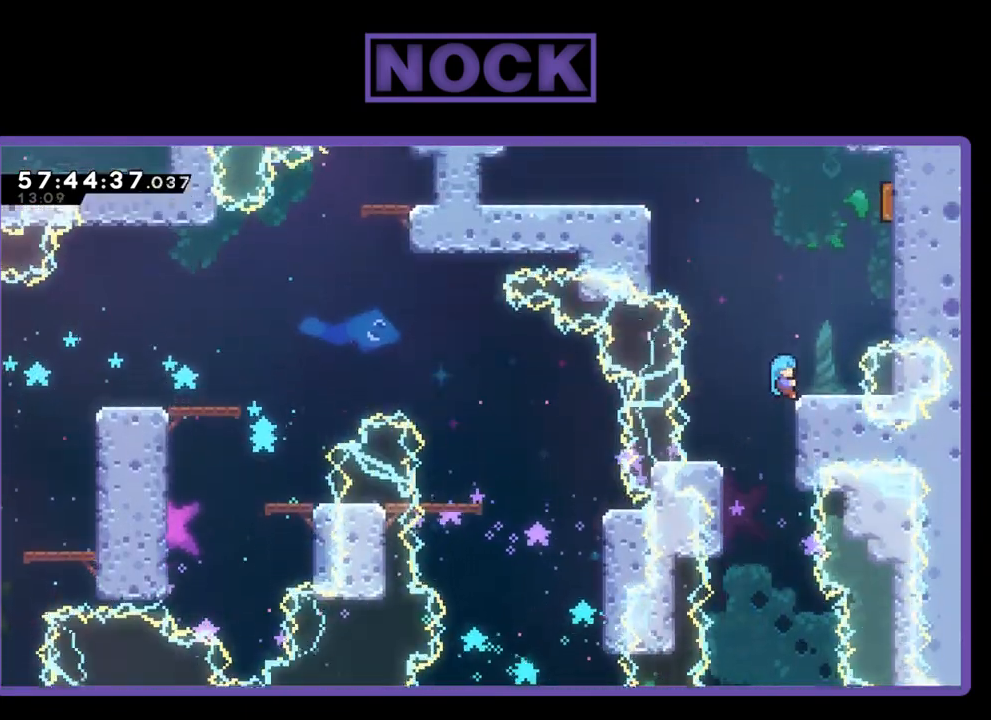
{"buttons": ["CROSS", "R2"], "right_stick": "center", "events": [[400, "CROSS", "down"]]}
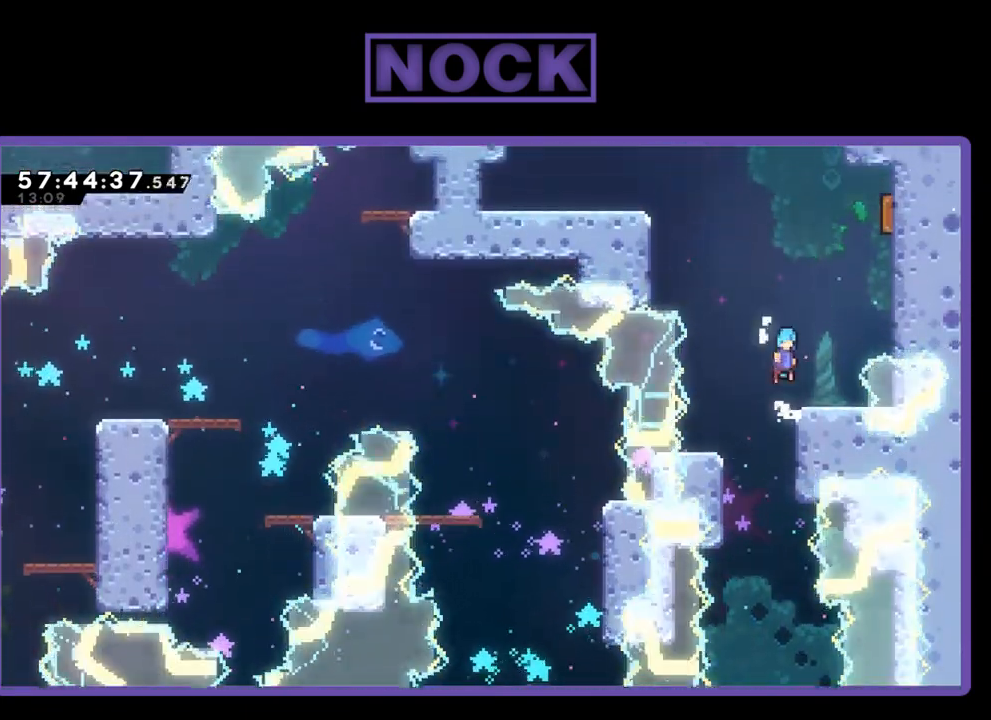
{"buttons": ["R2"], "right_stick": "center", "events": [[67, "CROSS", "up"], [133, "DPAD_RIGHT", "down"], [267, "DPAD_RIGHT", "up"]]}